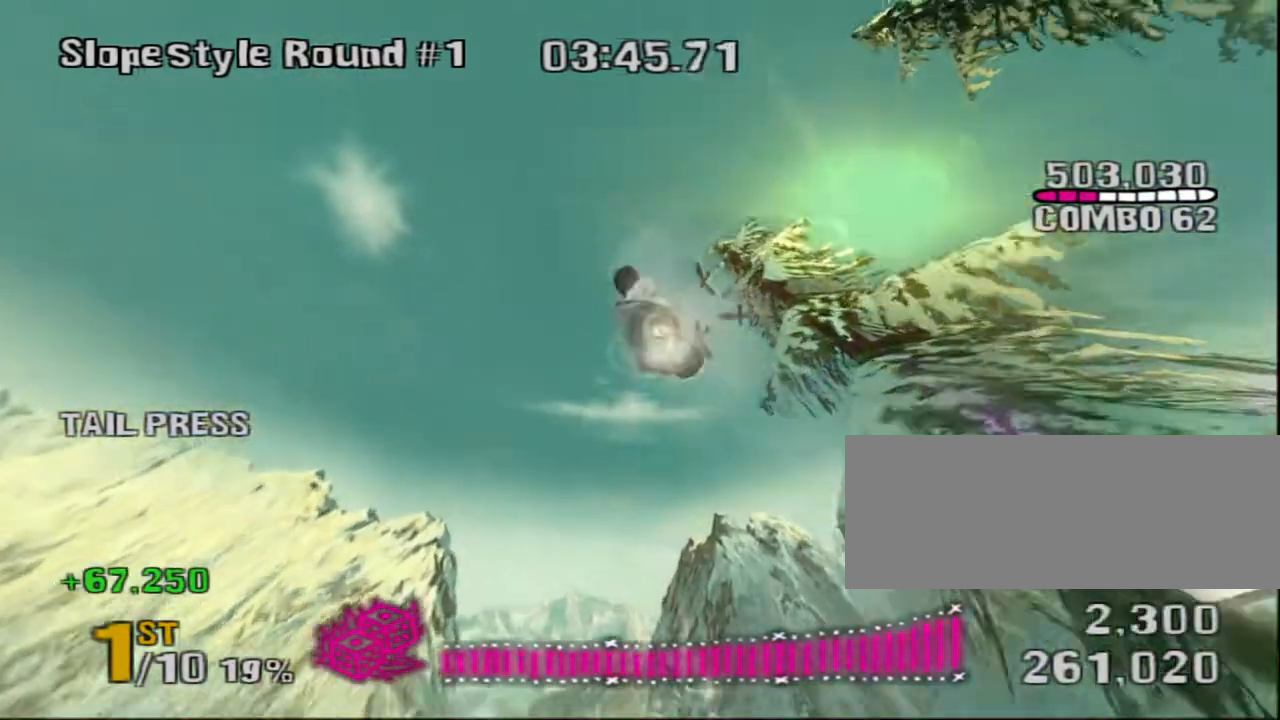
Gameplay with keyboard; each line is a JSON object with the keys held at the frame after it. "events" lists presses ("down") and releases ("up") of "0", "1", "2", "3", "4", "5", "6", "7", "8", "9", "a", "alt", "b", "c", "caps_lock", "ctrl", "d", "down", "e", "escape", "f", "f1", "f10", "f11", "f12", "f2", "f3", "f4", "f5", "f6", "f7", "f8", "f9", "g", "h", "i", "j", "k", "l", "left", "m", "n", "o", "p", "q", "r", "right", "s", "shift", "space", "super", "t", "tab", "u", "up", "v", "w", "x", "y" and "z" between this image and that frame as [ms after this image, input, new state], when the widget could be followed in between. No other keys are recorded. Mouse input is not recorded.
{"keys": ["down", "i", "l"], "events": [[183, "i", "down"], [183, "l", "down"], [317, "i", "up"], [317, "l", "up"], [483, "i", "down"], [483, "l", "down"]]}
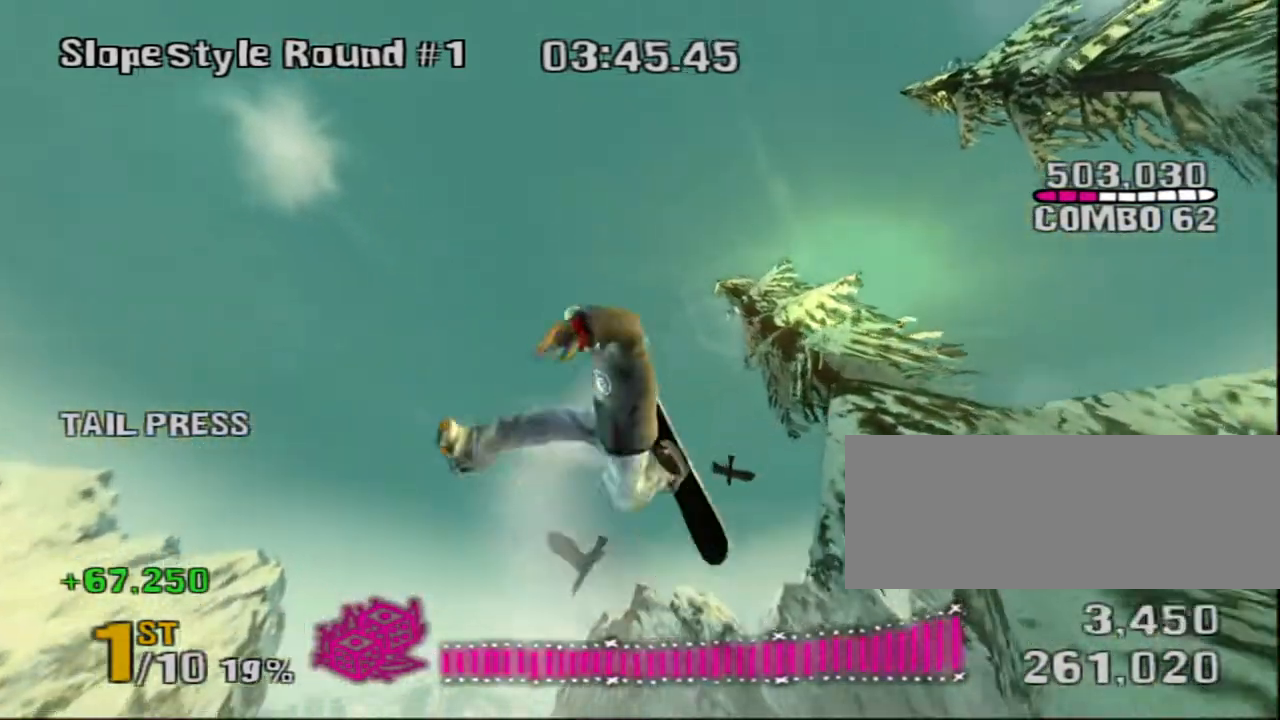
{"keys": [], "events": [[83, "i", "up"], [83, "l", "up"], [133, "down", "up"], [267, "i", "down"], [267, "l", "down"], [400, "i", "up"], [400, "l", "up"]]}
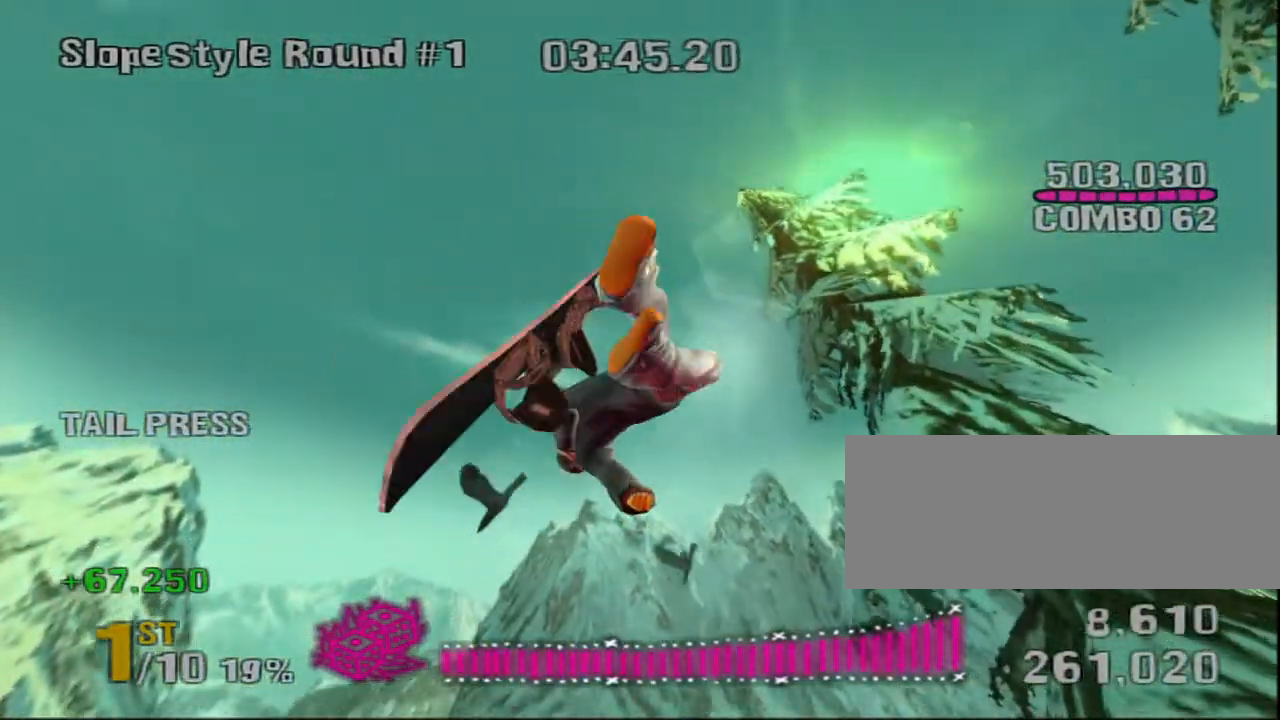
{"keys": [], "events": [[67, "i", "down"], [67, "l", "down"], [200, "i", "up"], [200, "l", "up"], [367, "i", "down"], [367, "l", "down"], [483, "i", "up"], [483, "l", "up"]]}
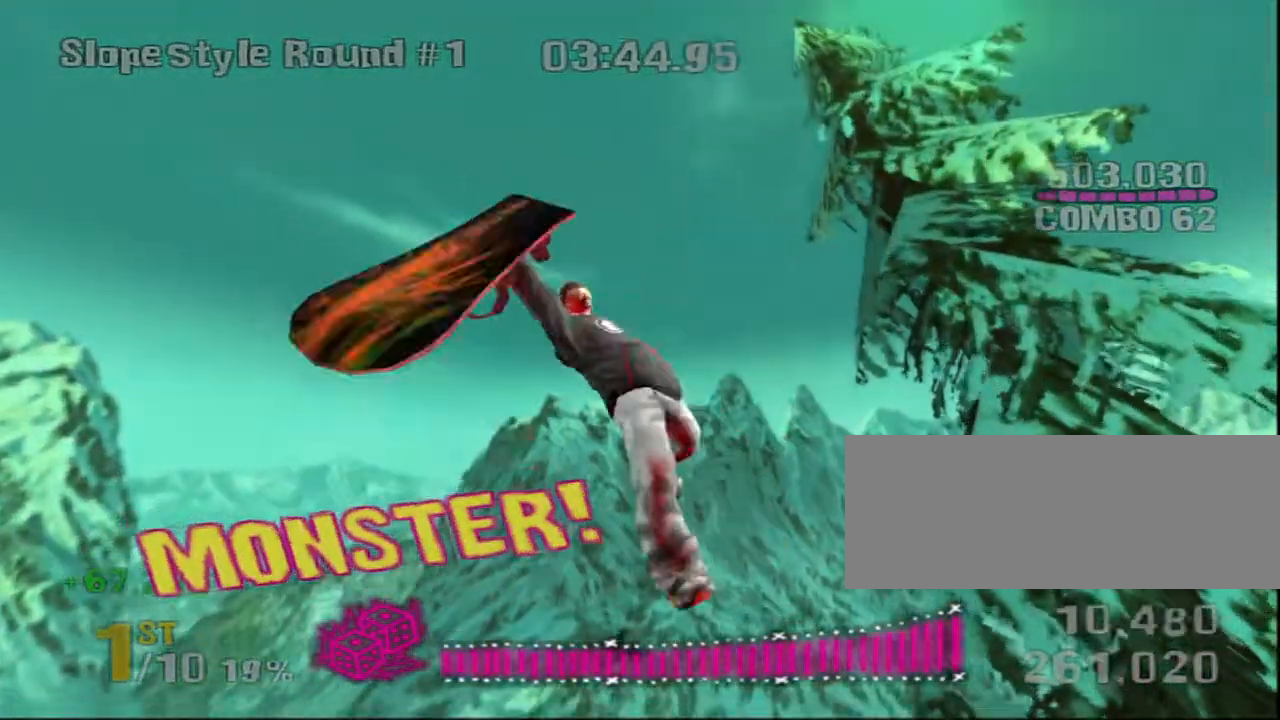
{"keys": ["down", "i", "l"], "events": [[150, "i", "down"], [150, "l", "down"], [150, "left", "down"], [267, "i", "up"], [267, "l", "up"], [333, "down", "down"], [433, "i", "down"], [433, "l", "down"], [433, "left", "up"]]}
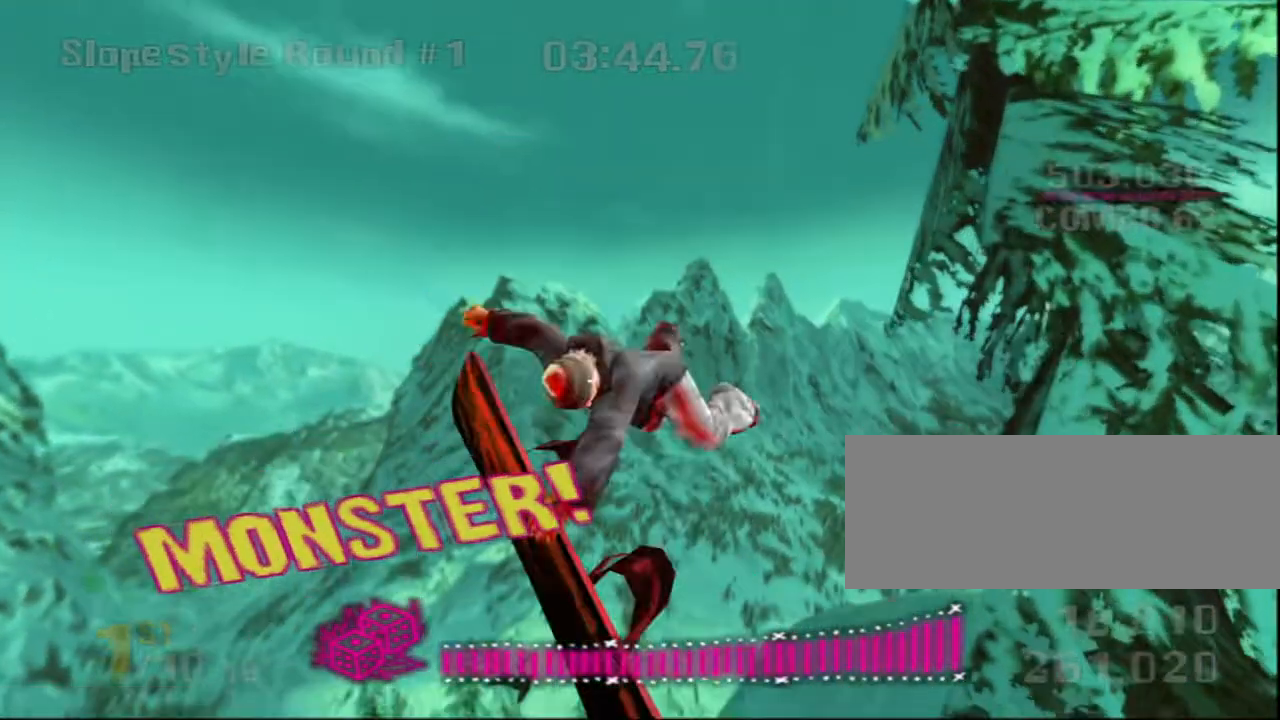
{"keys": ["down"], "events": [[83, "i", "up"], [83, "l", "up"], [250, "i", "down"], [250, "l", "down"], [350, "i", "up"], [350, "l", "up"]]}
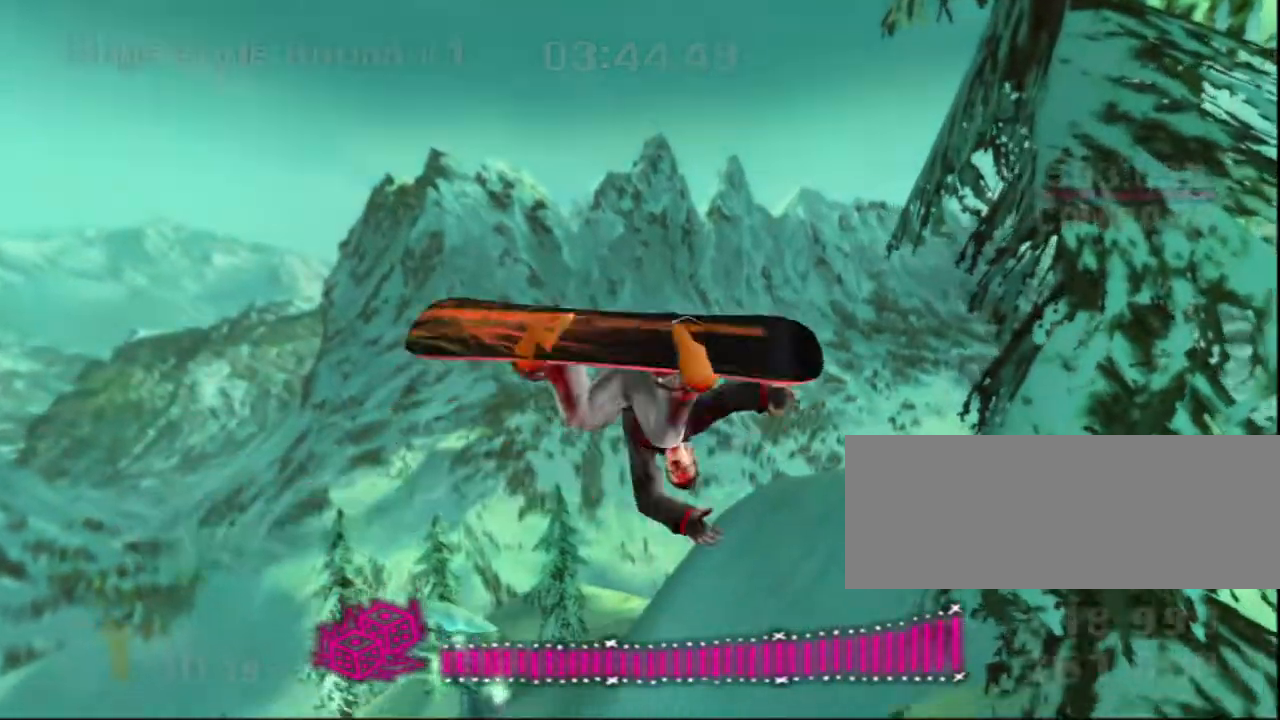
{"keys": ["down"], "events": [[17, "i", "down"], [17, "l", "down"], [167, "i", "up"], [167, "l", "up"], [333, "i", "down"], [333, "l", "down"], [433, "i", "up"], [433, "l", "up"]]}
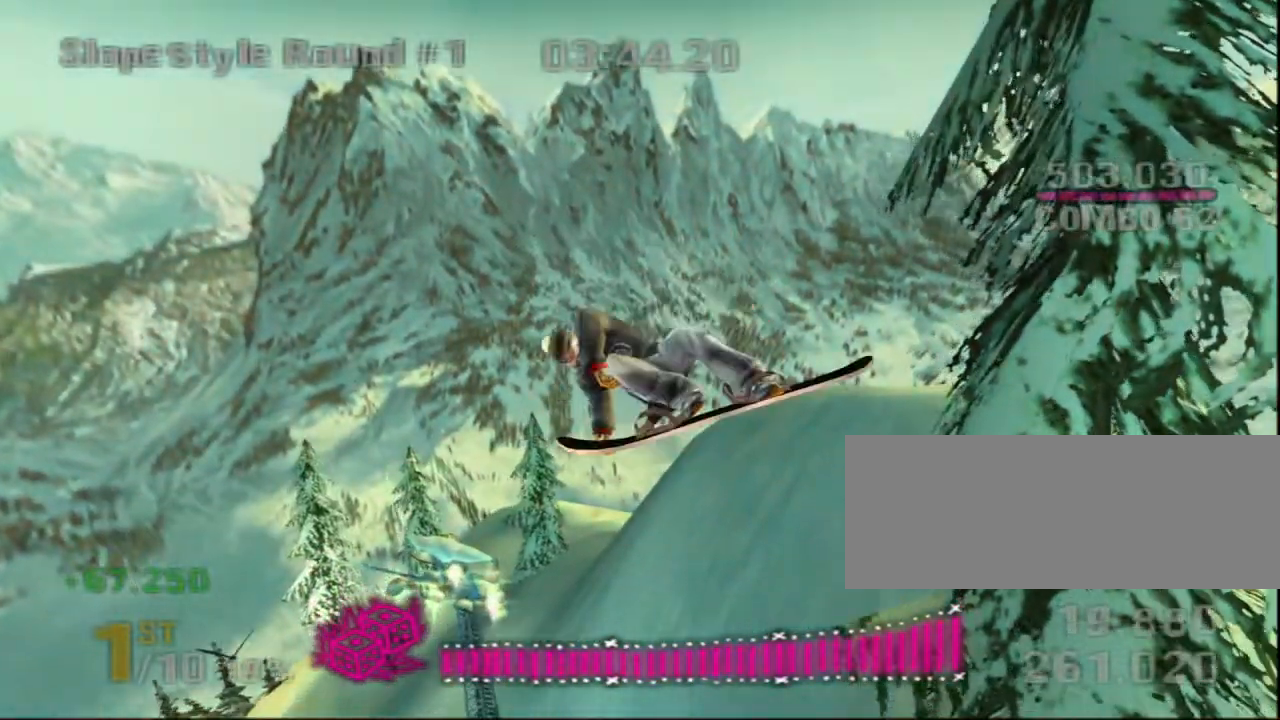
{"keys": ["i", "l"]}